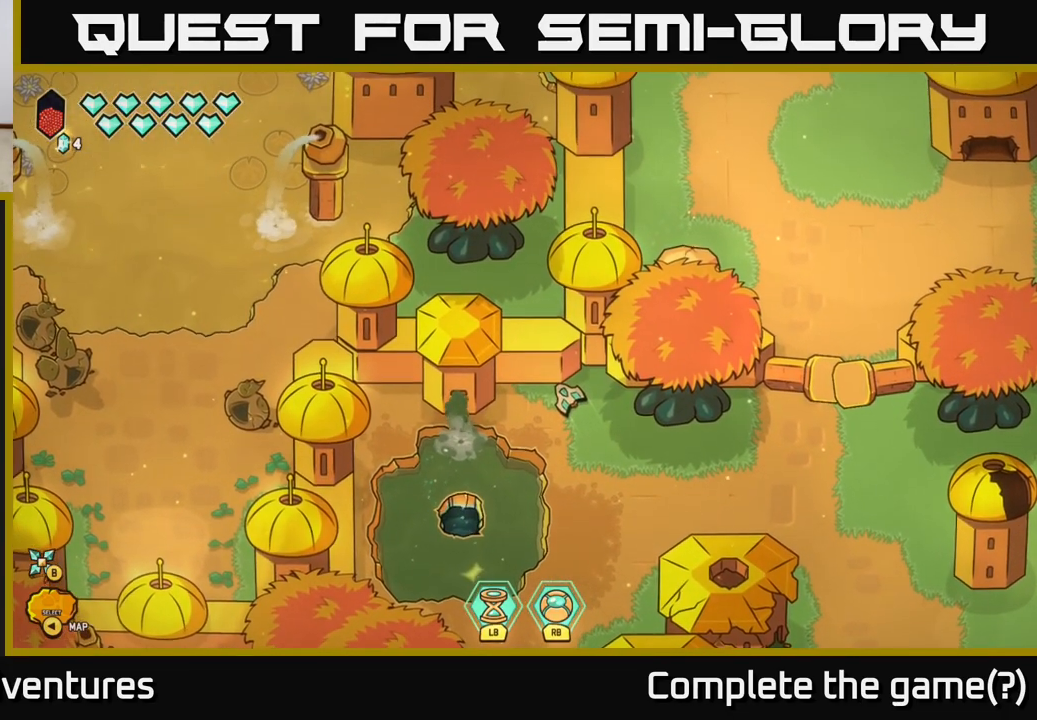
Gameplay with a controller (Xbox layout); each line is a JSON object with the inputs held at the frame after it. "events" lists button and stick changes between this image and that frame as [ms after this image, input, new state], when the widget could be followed in between.
{"buttons": [], "left_stick": "down-left", "right_stick": "center", "events": [[167, "left_stick", "down-left"]]}
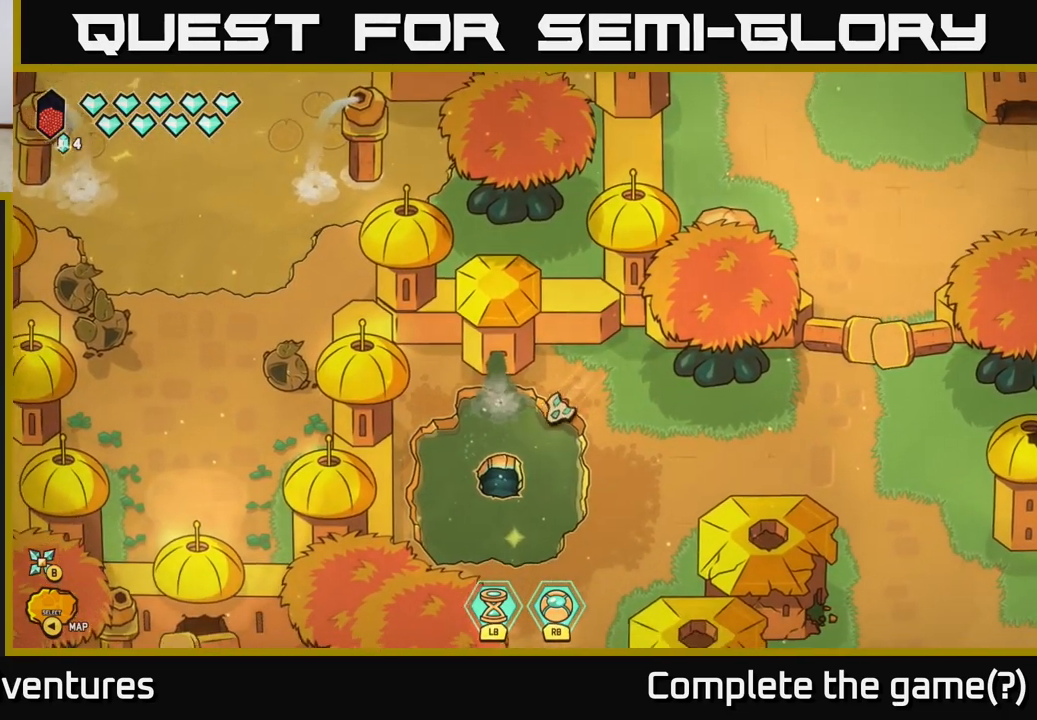
{"buttons": [], "left_stick": "center", "right_stick": "center", "events": [[417, "left_stick", "center"]]}
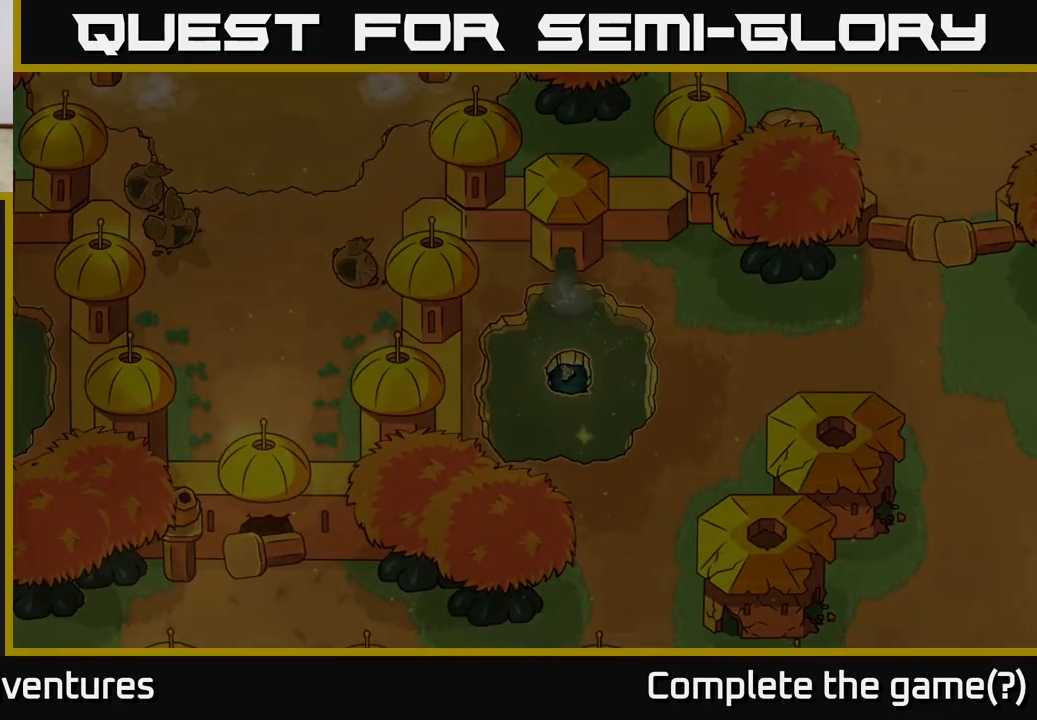
{"buttons": [], "left_stick": "center", "right_stick": "center", "events": []}
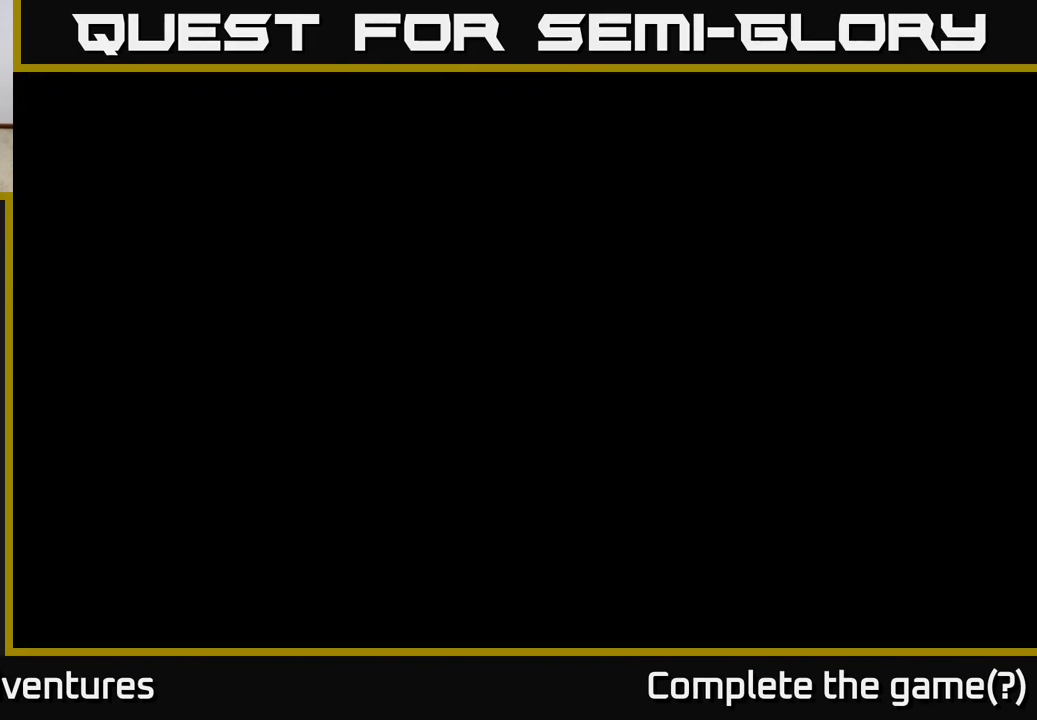
{"buttons": [], "left_stick": "center", "right_stick": "center", "events": []}
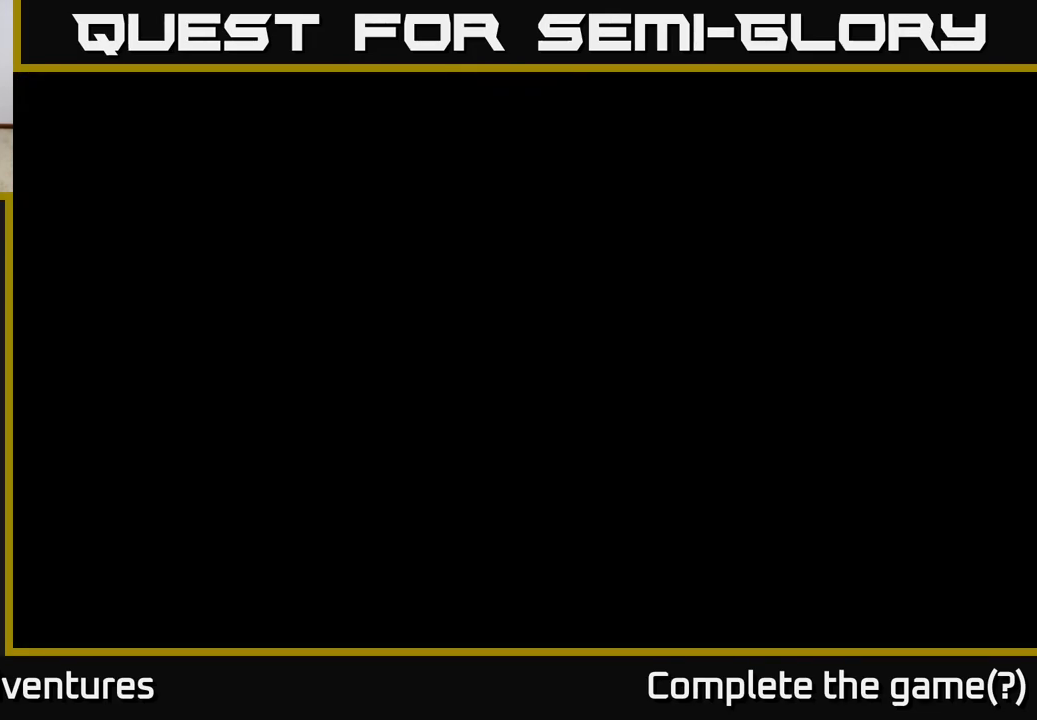
{"buttons": [], "left_stick": "center", "right_stick": "center", "events": []}
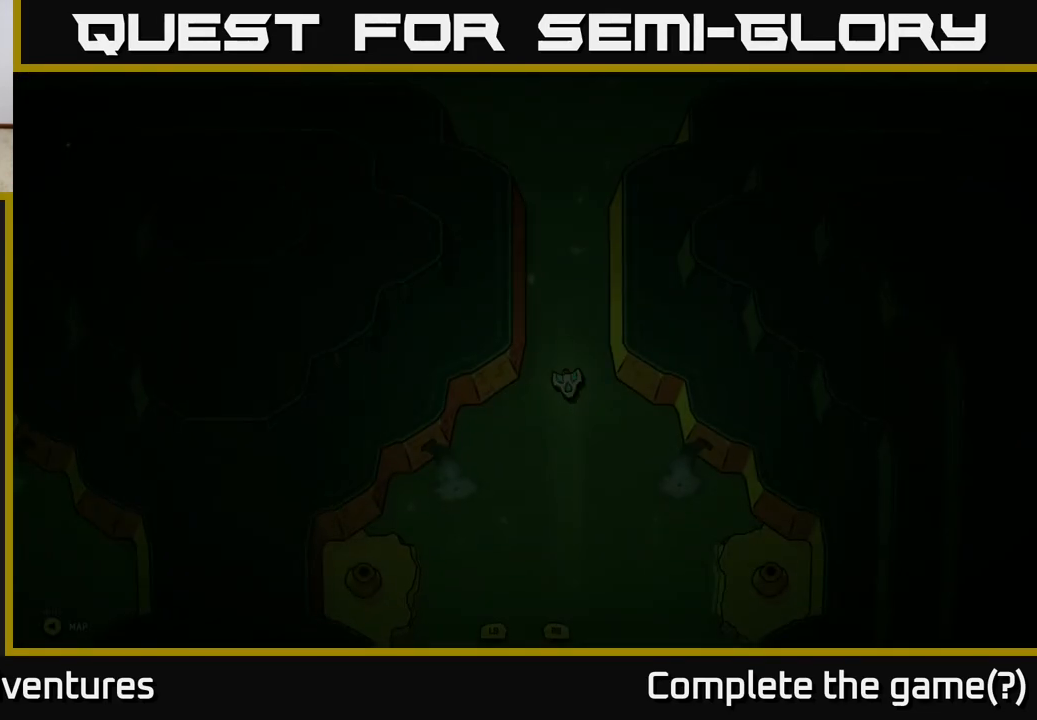
{"buttons": [], "left_stick": "center", "right_stick": "center", "events": []}
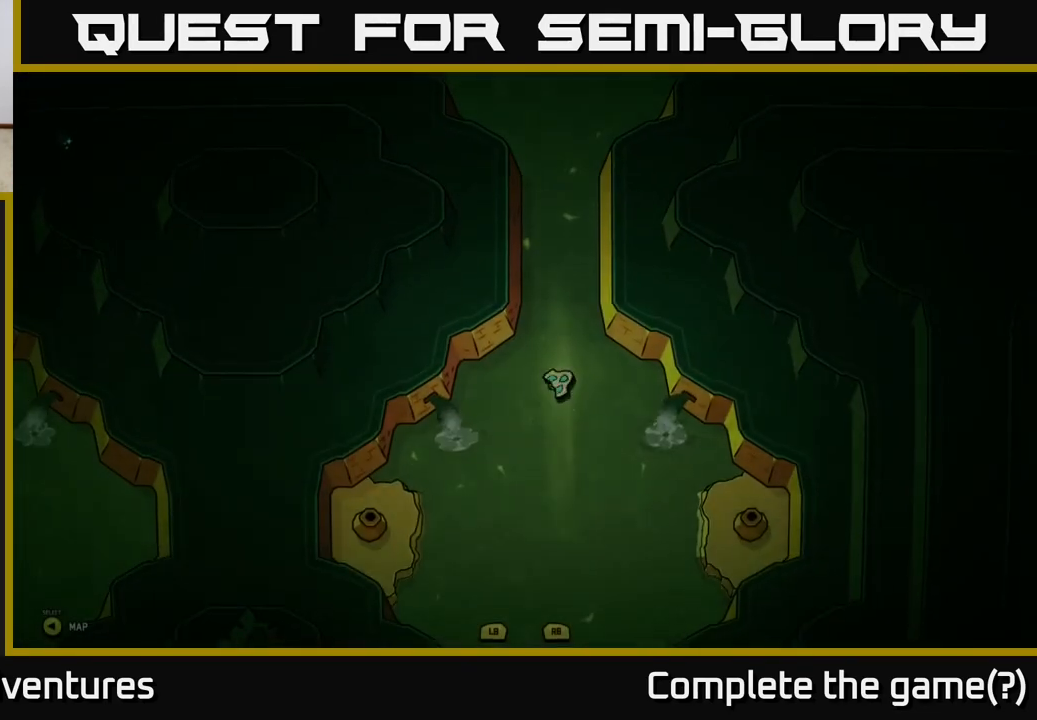
{"buttons": [], "left_stick": "down-left", "right_stick": "left", "events": [[100, "left_stick", "down-left"], [300, "right_stick", "left"]]}
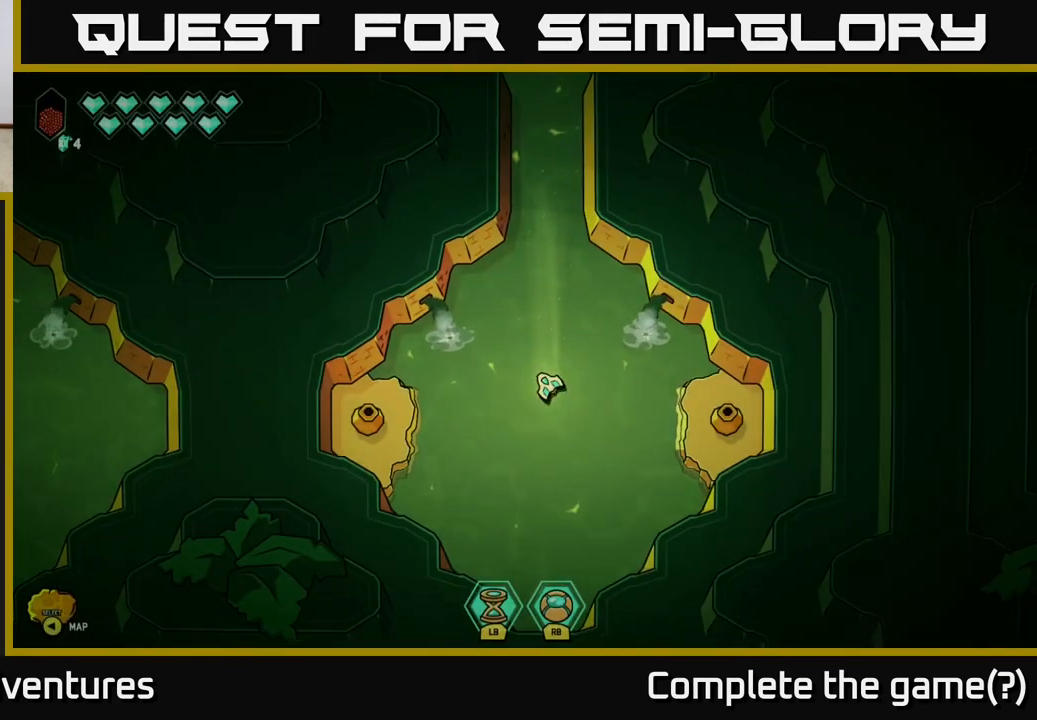
{"buttons": [], "left_stick": "center", "right_stick": "left", "events": [[67, "left_stick", "left"], [467, "left_stick", "center"]]}
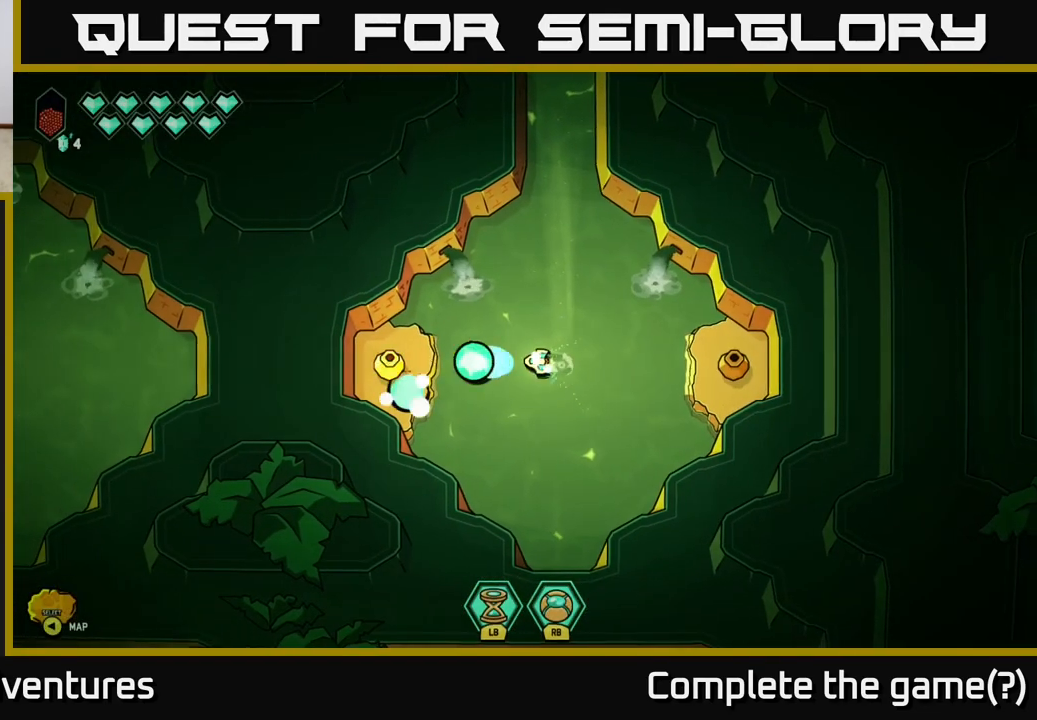
{"buttons": [], "left_stick": "left", "right_stick": "left", "events": [[100, "left_stick", "left"], [300, "left_stick", "center"], [483, "left_stick", "left"]]}
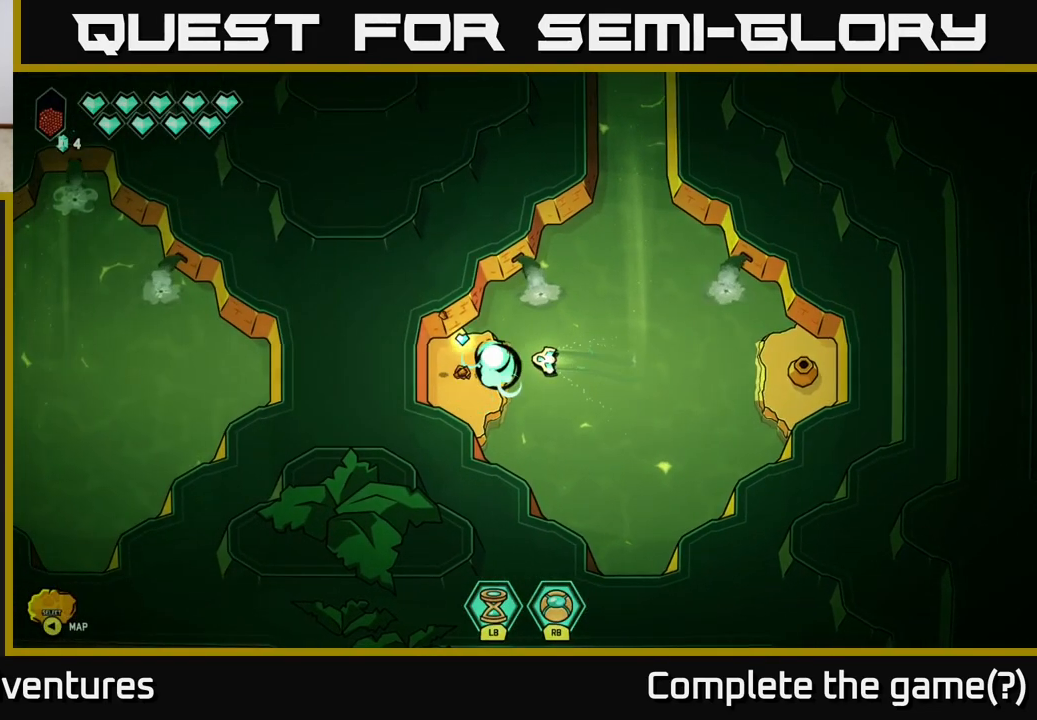
{"buttons": [], "left_stick": "center", "right_stick": "right", "events": [[200, "left_stick", "down-left"], [300, "right_stick", "center"], [317, "left_stick", "left"], [433, "left_stick", "center"], [483, "right_stick", "right"]]}
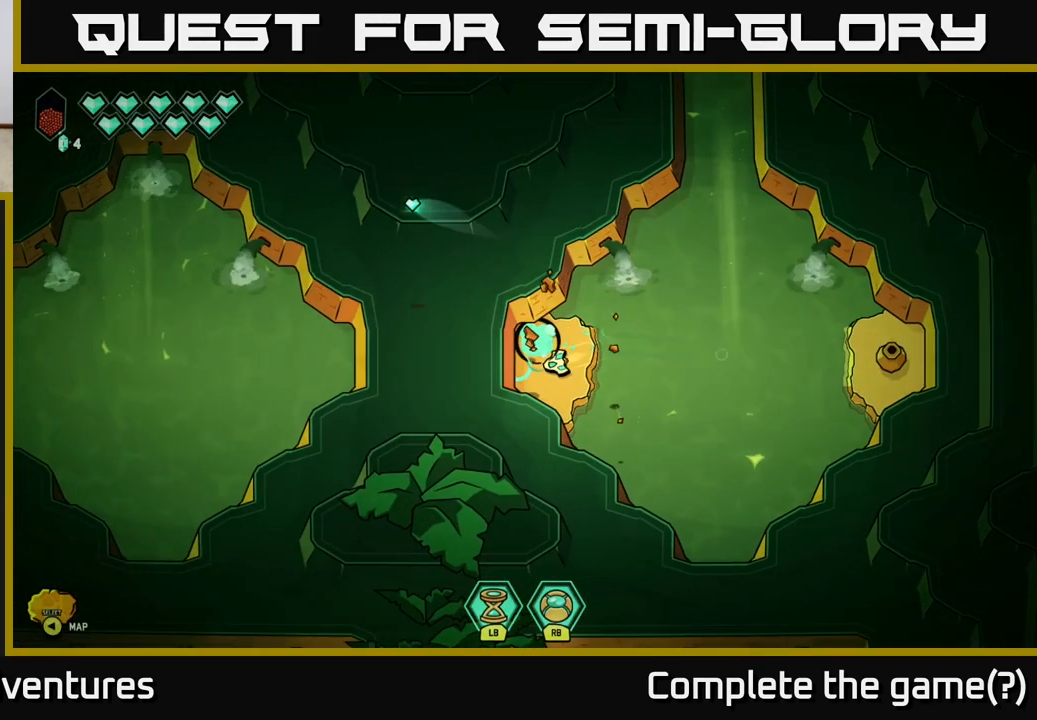
{"buttons": ["R2"], "left_stick": "right", "right_stick": "right", "events": [[67, "left_stick", "right"], [117, "left_stick", "center"], [200, "left_stick", "right"], [483, "R2", "down"]]}
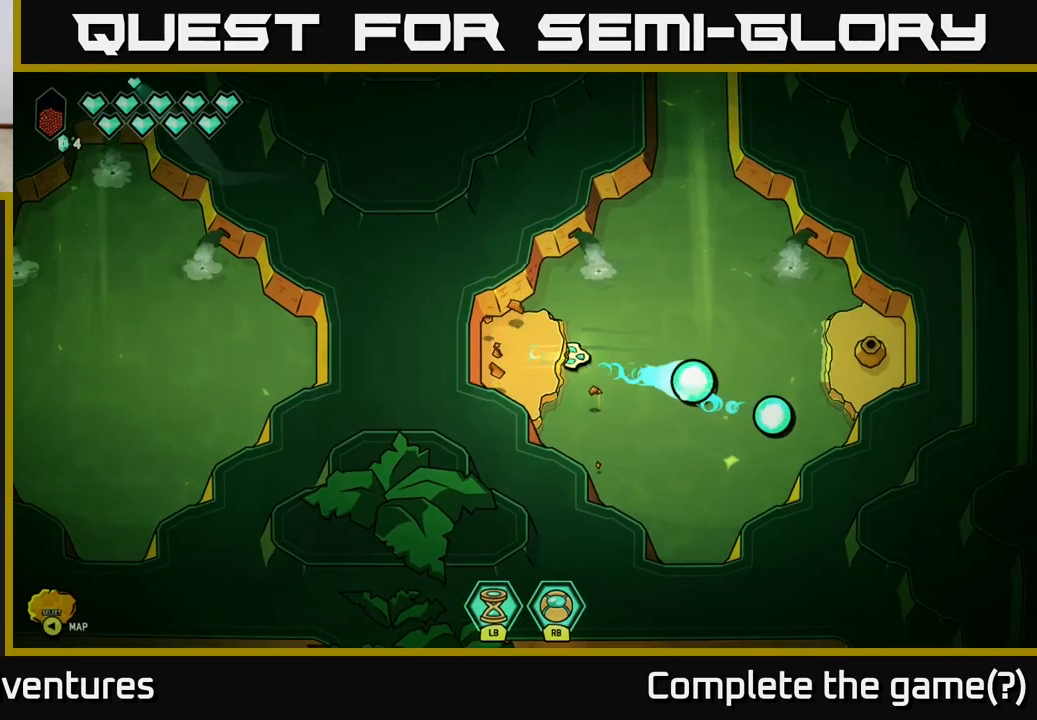
{"buttons": ["R2"], "left_stick": "down-right", "right_stick": "right", "events": [[67, "left_stick", "center"], [433, "left_stick", "right"], [483, "left_stick", "down-right"]]}
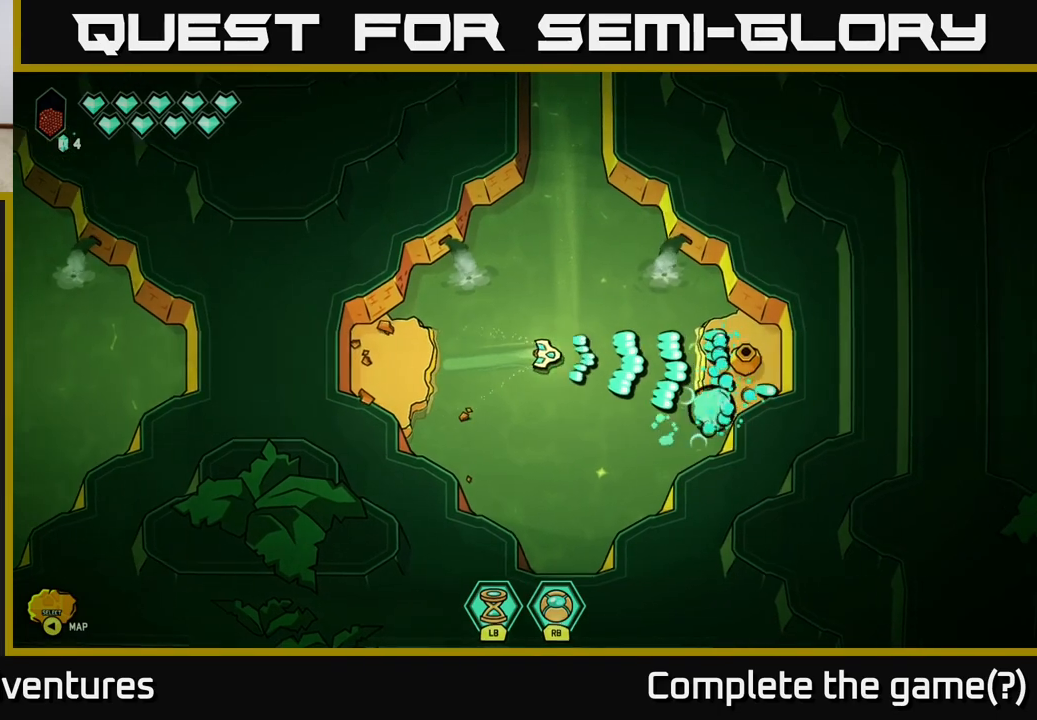
{"buttons": [], "left_stick": "down", "right_stick": "right", "events": [[50, "R2", "up"], [67, "left_stick", "down"]]}
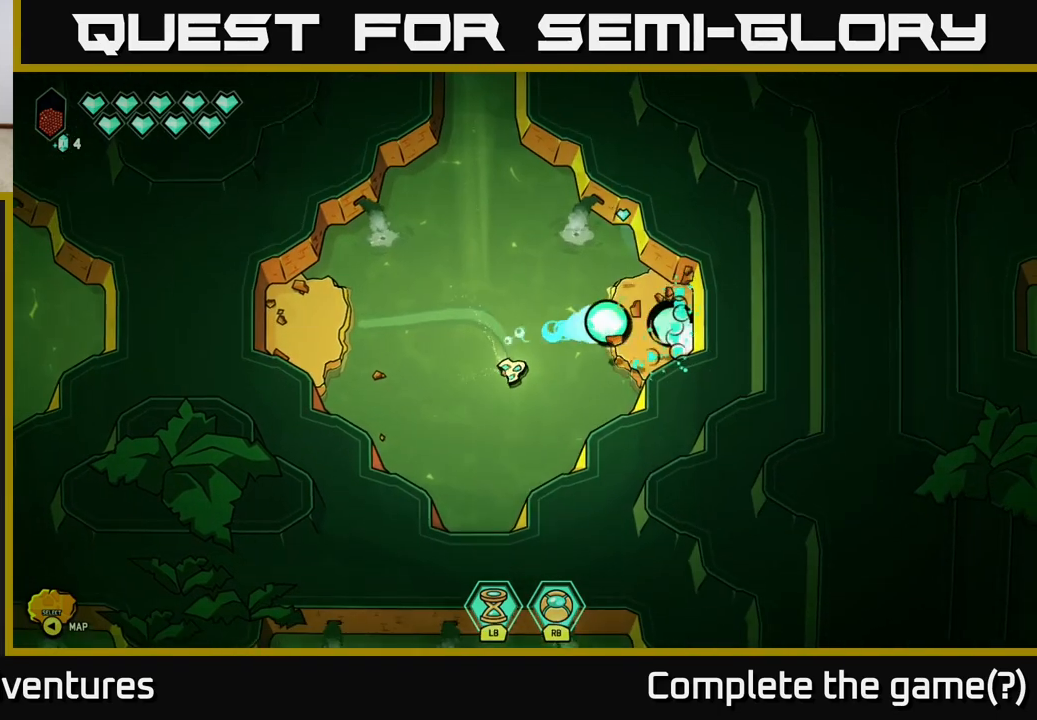
{"buttons": [], "left_stick": "down", "right_stick": "center", "events": [[67, "right_stick", "center"]]}
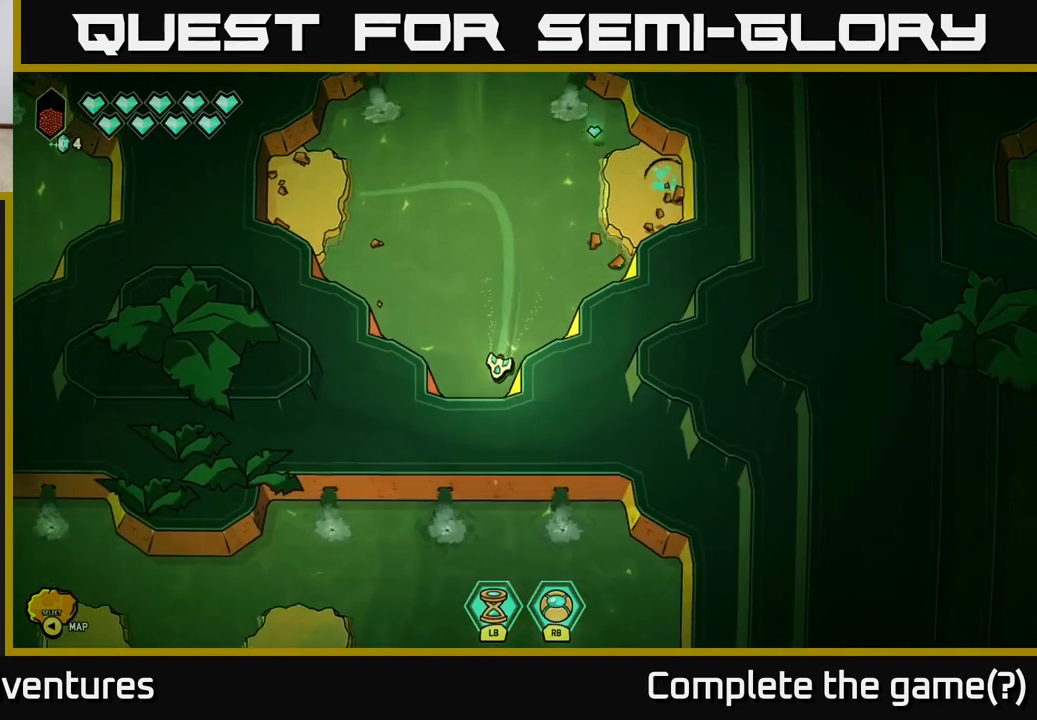
{"buttons": [], "left_stick": "up", "right_stick": "center", "events": [[483, "left_stick", "up"]]}
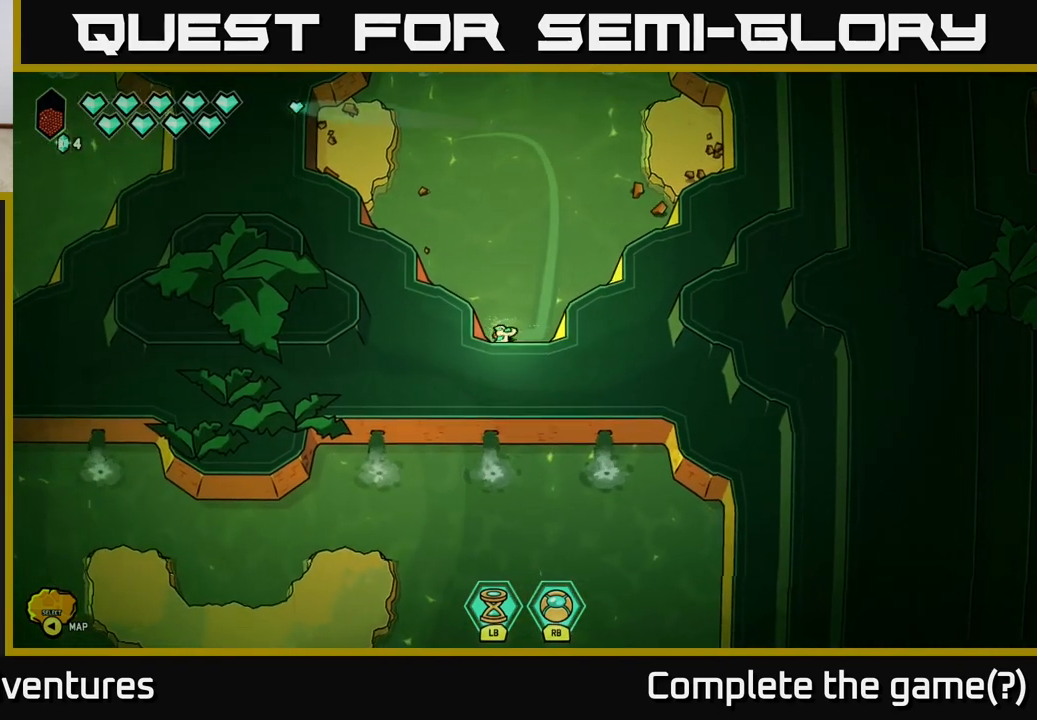
{"buttons": ["L2"], "left_stick": "up", "right_stick": "center", "events": [[17, "L2", "down"]]}
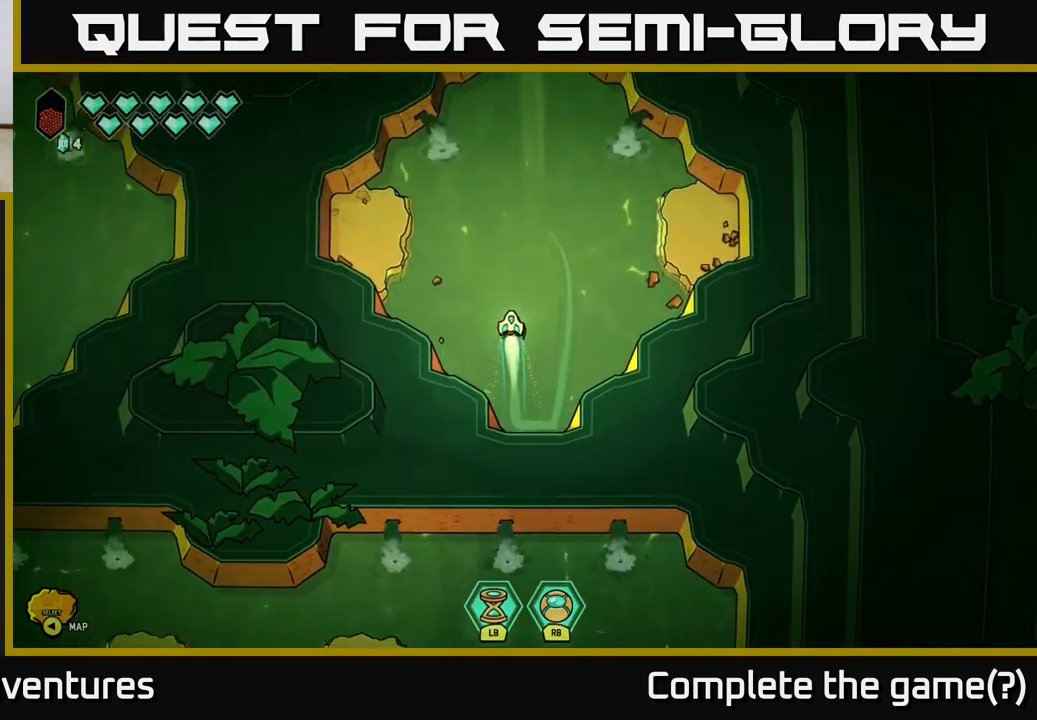
{"buttons": ["L2"], "left_stick": "up", "right_stick": "center", "events": []}
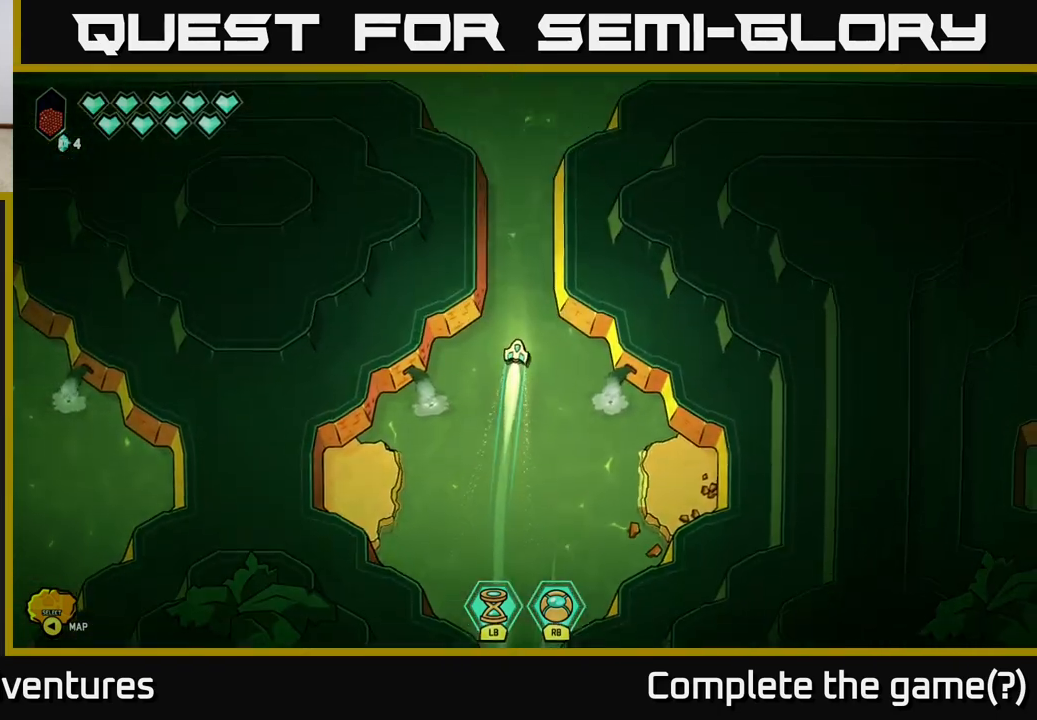
{"buttons": [], "left_stick": "center", "right_stick": "center", "events": [[450, "L2", "up"], [500, "left_stick", "center"]]}
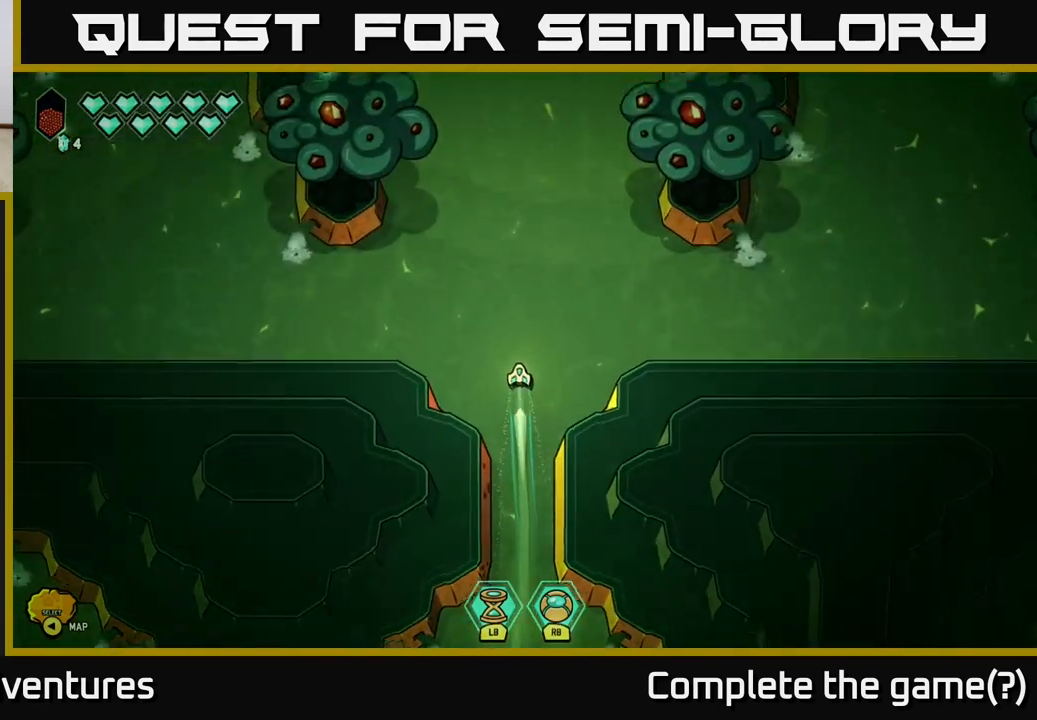
{"buttons": [], "left_stick": "center", "right_stick": "center", "events": [[167, "left_stick", "down"], [400, "left_stick", "center"]]}
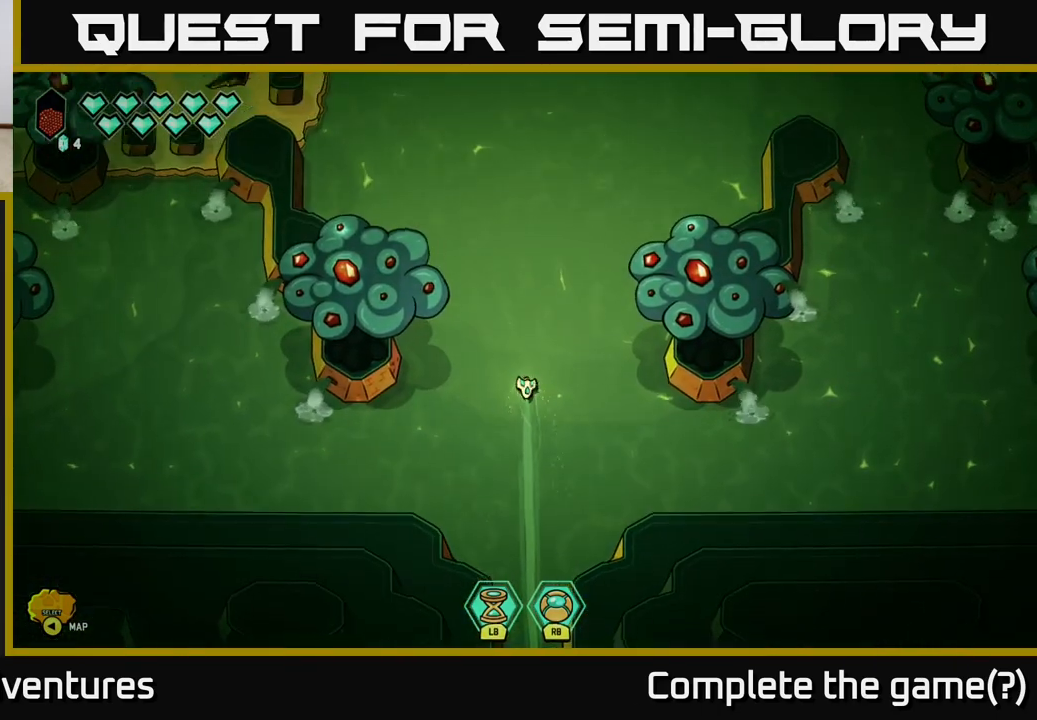
{"buttons": [], "left_stick": "center", "right_stick": "center", "events": []}
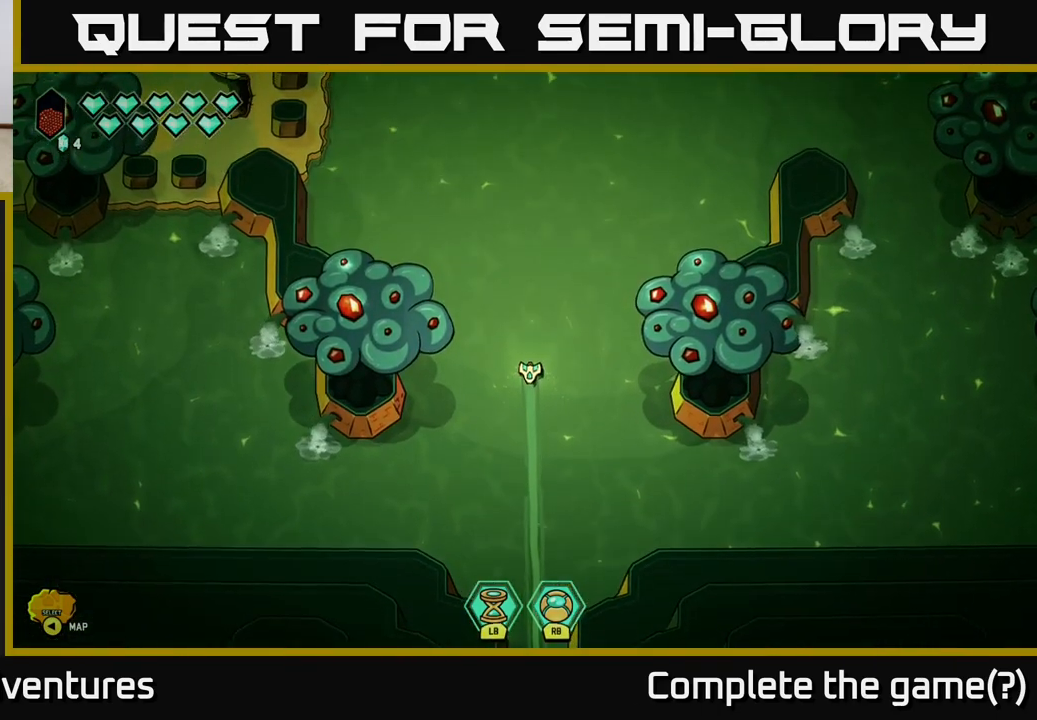
{"buttons": ["L2"], "left_stick": "down-left", "right_stick": "center", "events": [[117, "left_stick", "down-left"], [183, "L2", "down"]]}
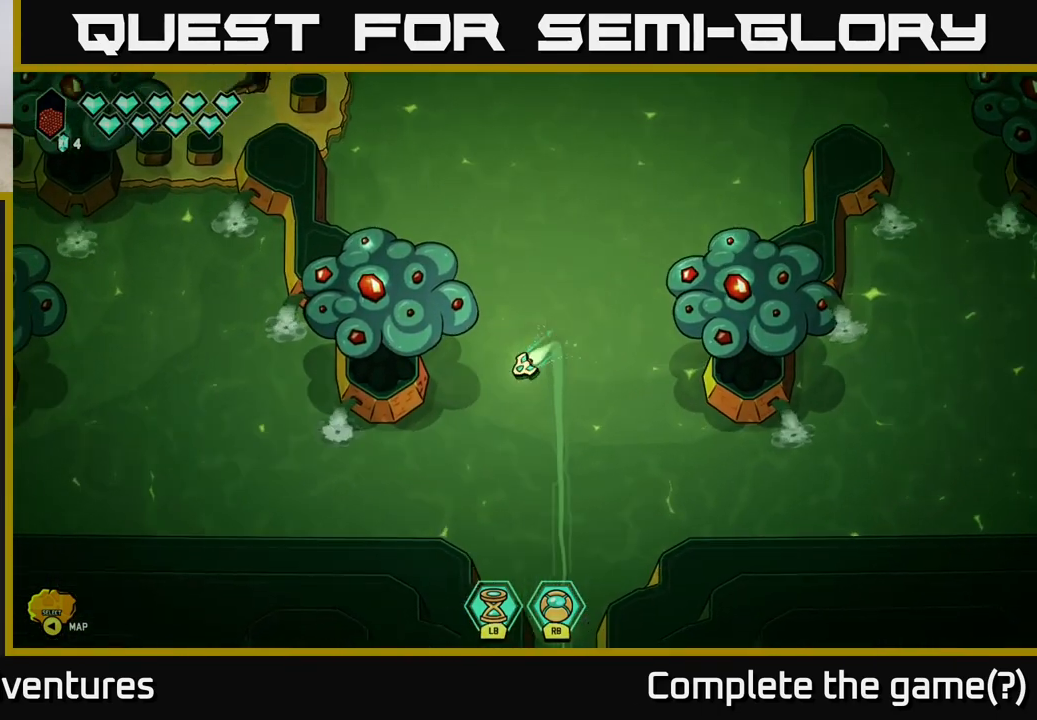
{"buttons": ["L2"], "left_stick": "left", "right_stick": "center", "events": [[300, "left_stick", "left"]]}
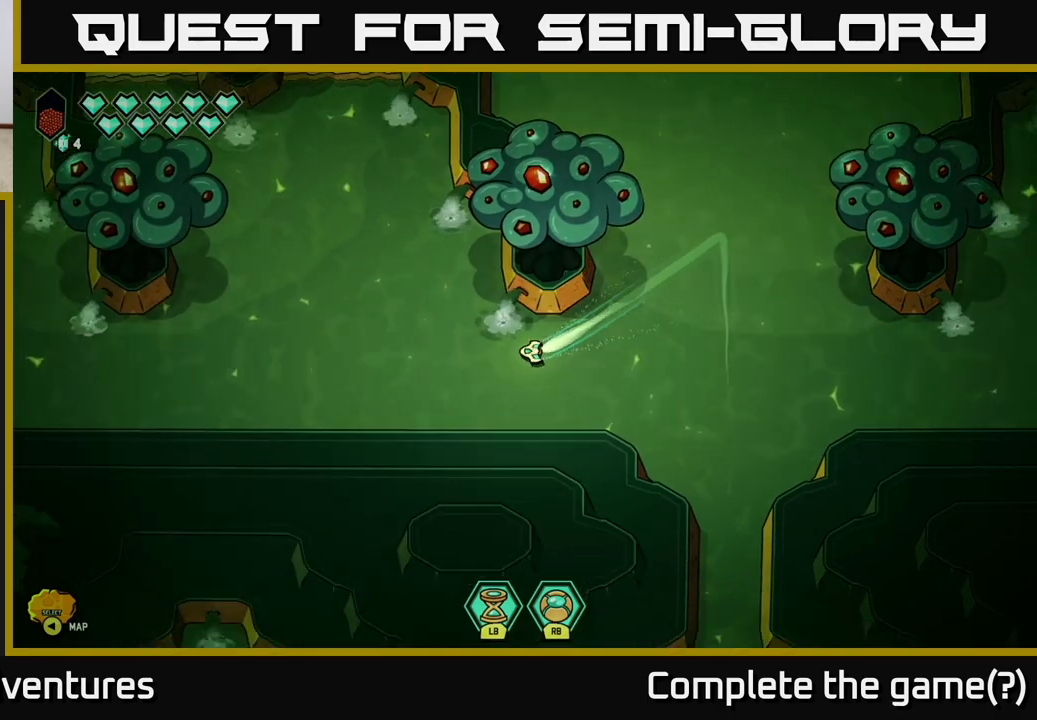
{"buttons": ["L2"], "left_stick": "left", "right_stick": "center", "events": []}
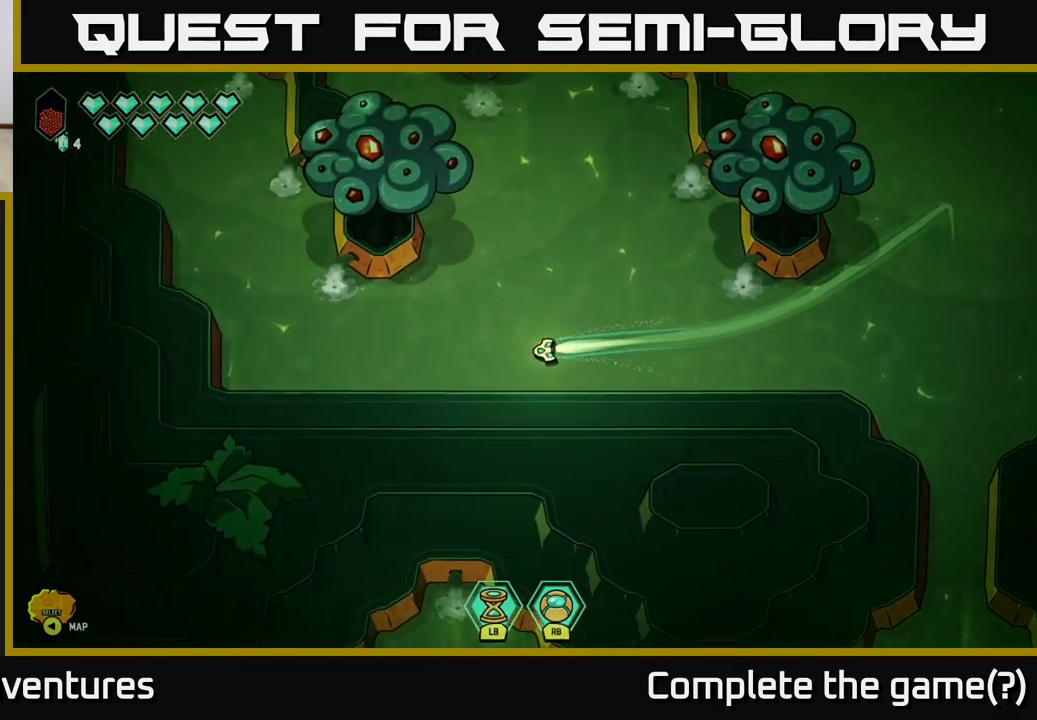
{"buttons": ["L2"], "left_stick": "up", "right_stick": "center", "events": [[133, "left_stick", "up-left"], [383, "left_stick", "up"]]}
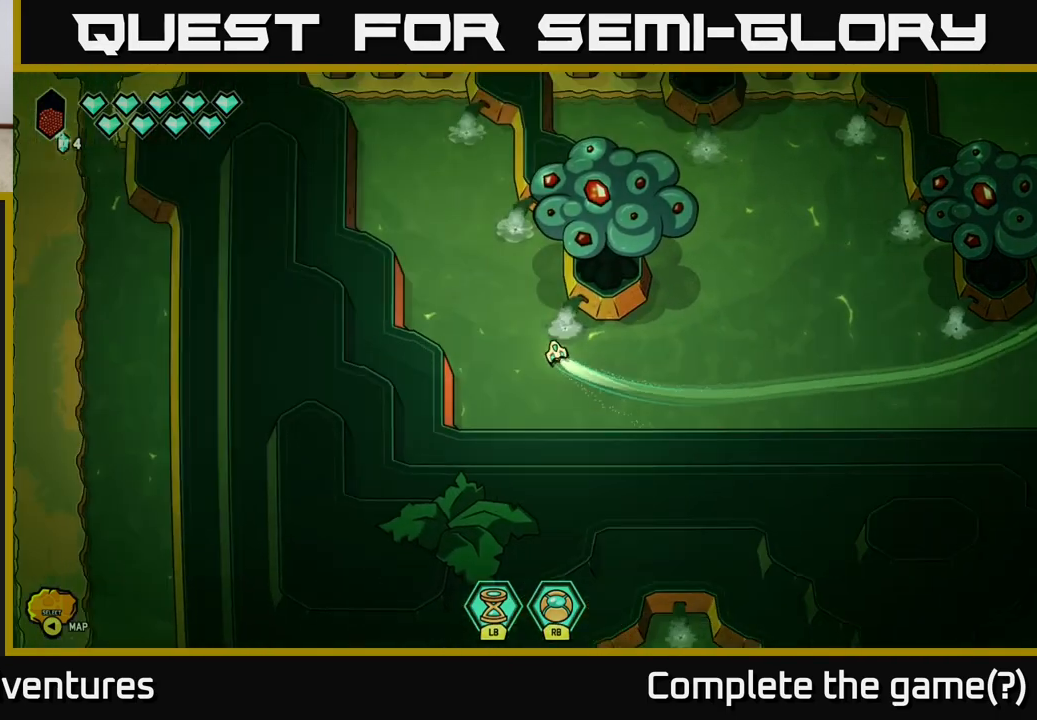
{"buttons": [], "left_stick": "center", "right_stick": "center", "events": [[383, "L2", "up"], [433, "left_stick", "center"]]}
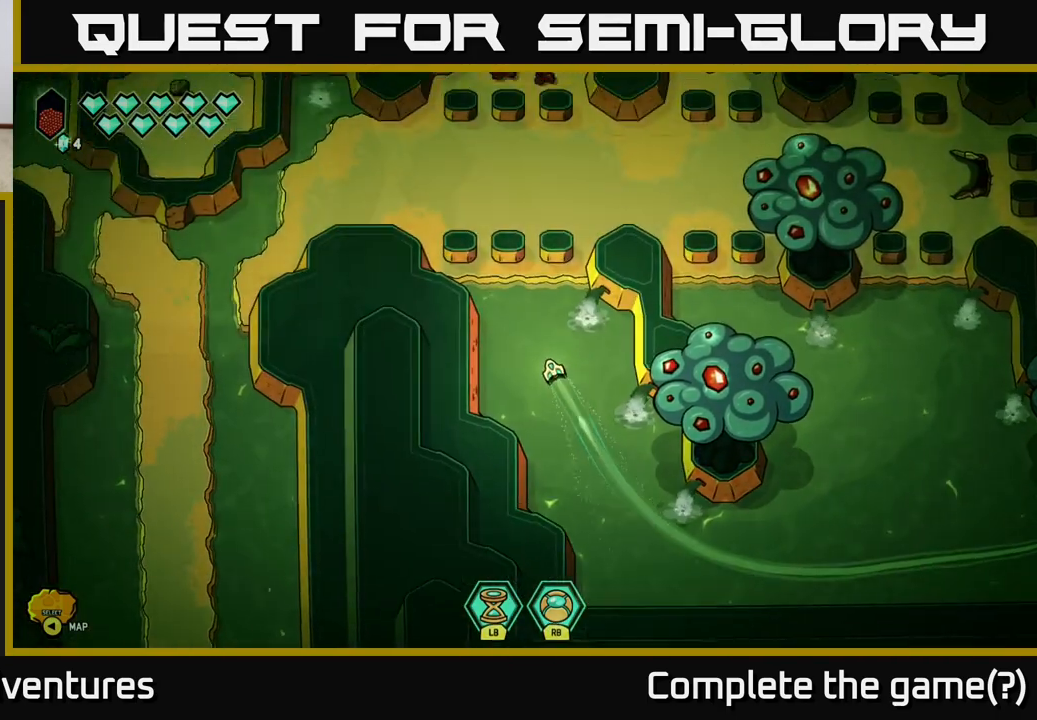
{"buttons": ["L2"], "left_stick": "down-right", "right_stick": "center", "events": [[217, "left_stick", "right"], [333, "left_stick", "down-right"], [417, "L2", "down"]]}
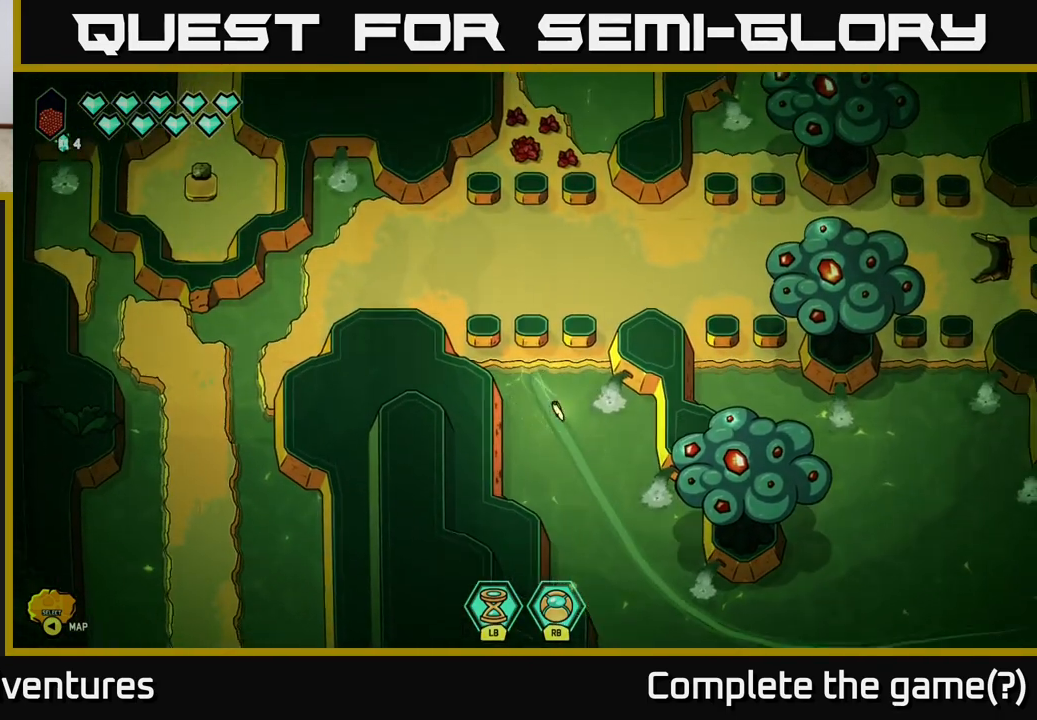
{"buttons": ["L2"], "left_stick": "down-right", "right_stick": "center", "events": []}
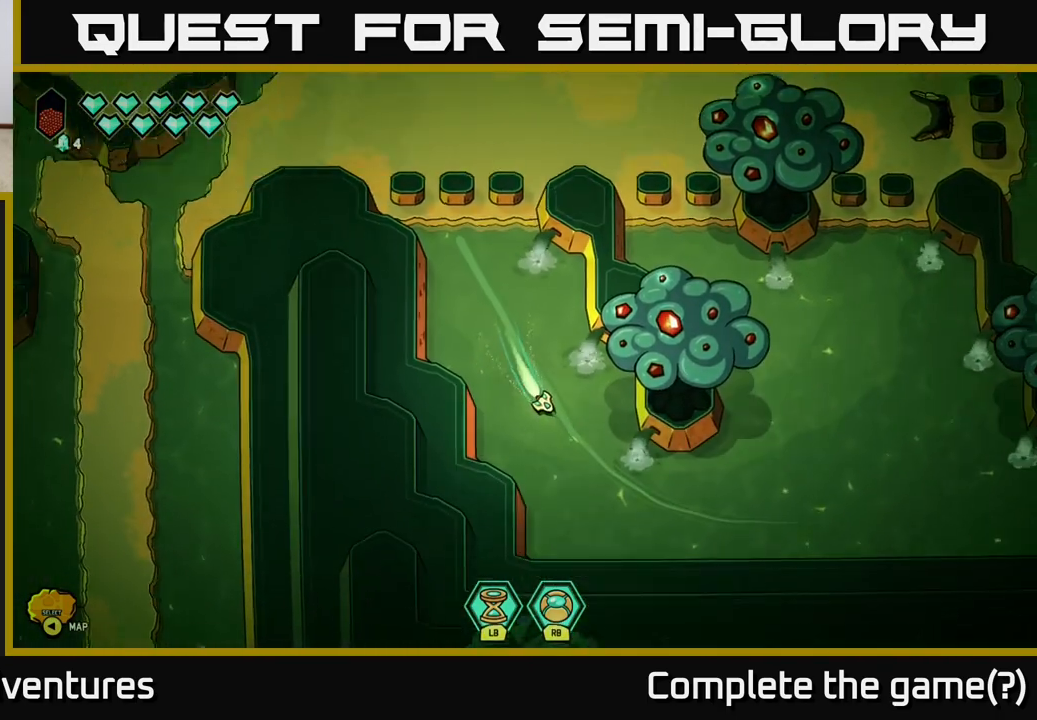
{"buttons": ["L2"], "left_stick": "right", "right_stick": "center", "events": [[150, "left_stick", "right"]]}
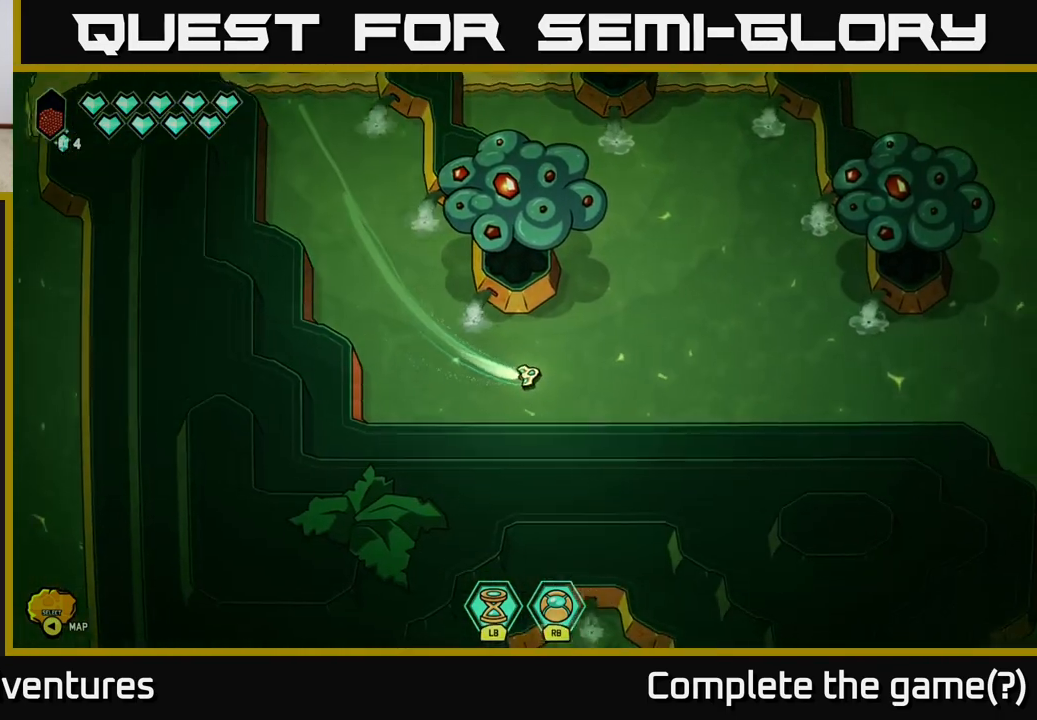
{"buttons": ["L2"], "left_stick": "right", "right_stick": "center", "events": []}
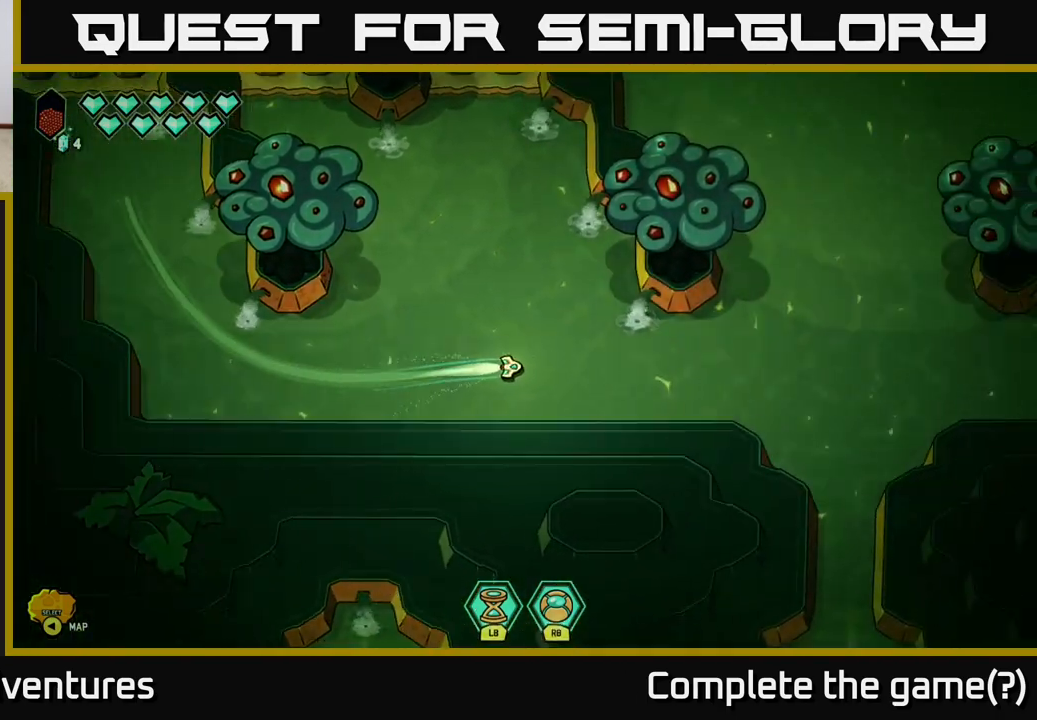
{"buttons": ["L2"], "left_stick": "right", "right_stick": "center", "events": []}